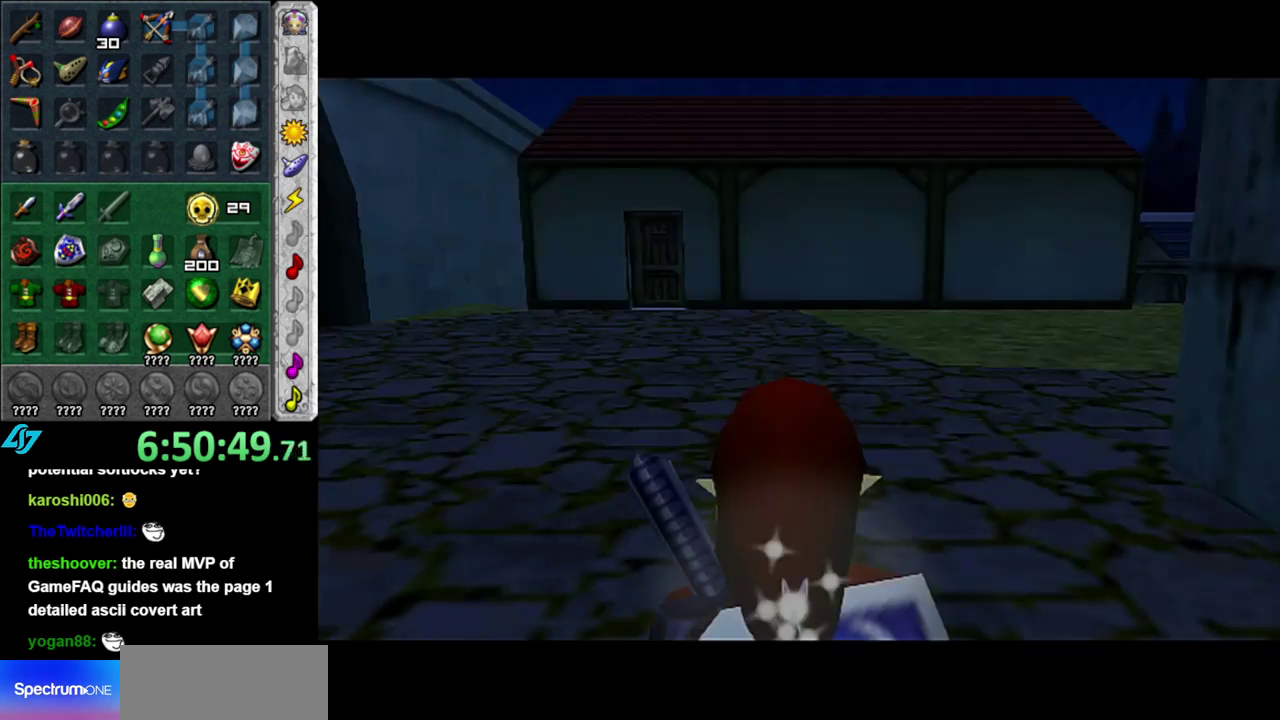
Gameplay with a controller (Nintendo layout); each line is a JSON object with the inputs held at the frame after it. "events" lists button and stick changes between this image and that frame as [ms after this image, input, new state], when the widget could be followed in between. This overlay highlights the sticks when they move; stick clicks (L3 R3) are not distinguishable. Not read: L3 R2 R3 Y.
{"buttons": [], "left_stick": "up", "right_stick": "center", "events": []}
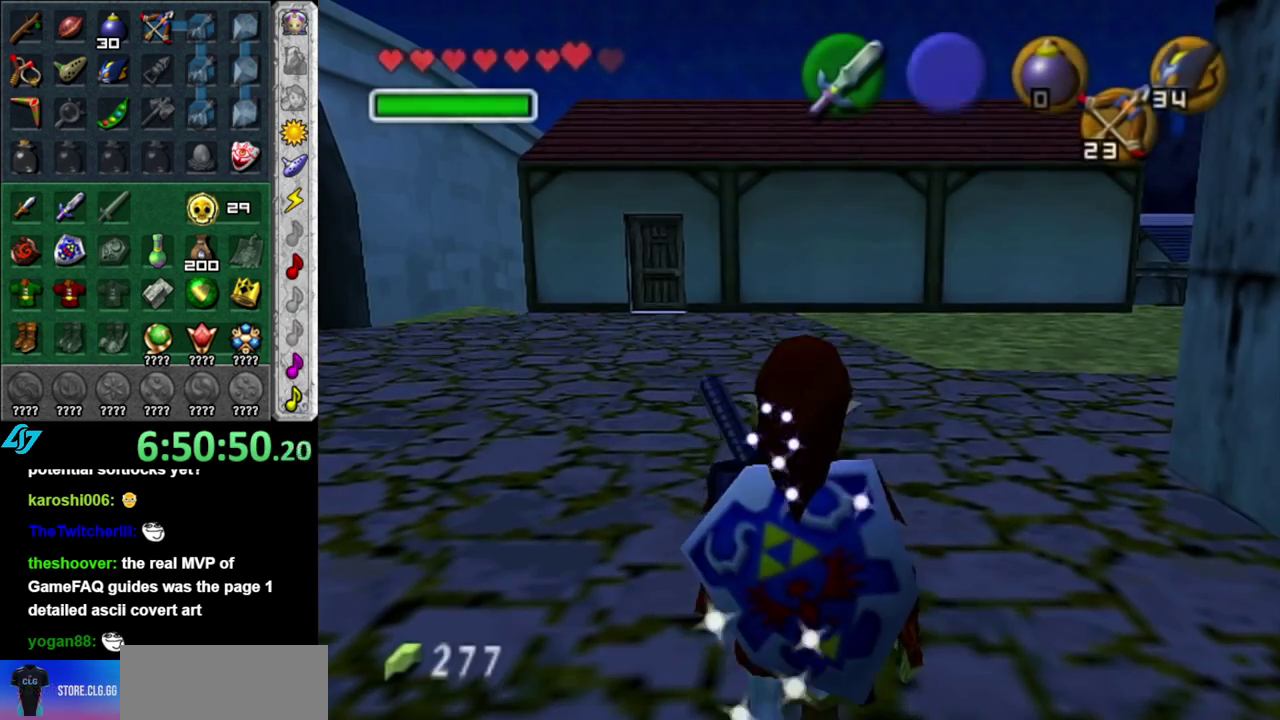
{"buttons": ["A"], "left_stick": "up-right", "right_stick": "center", "events": [[333, "left_stick", "up-right"], [483, "A", "down"]]}
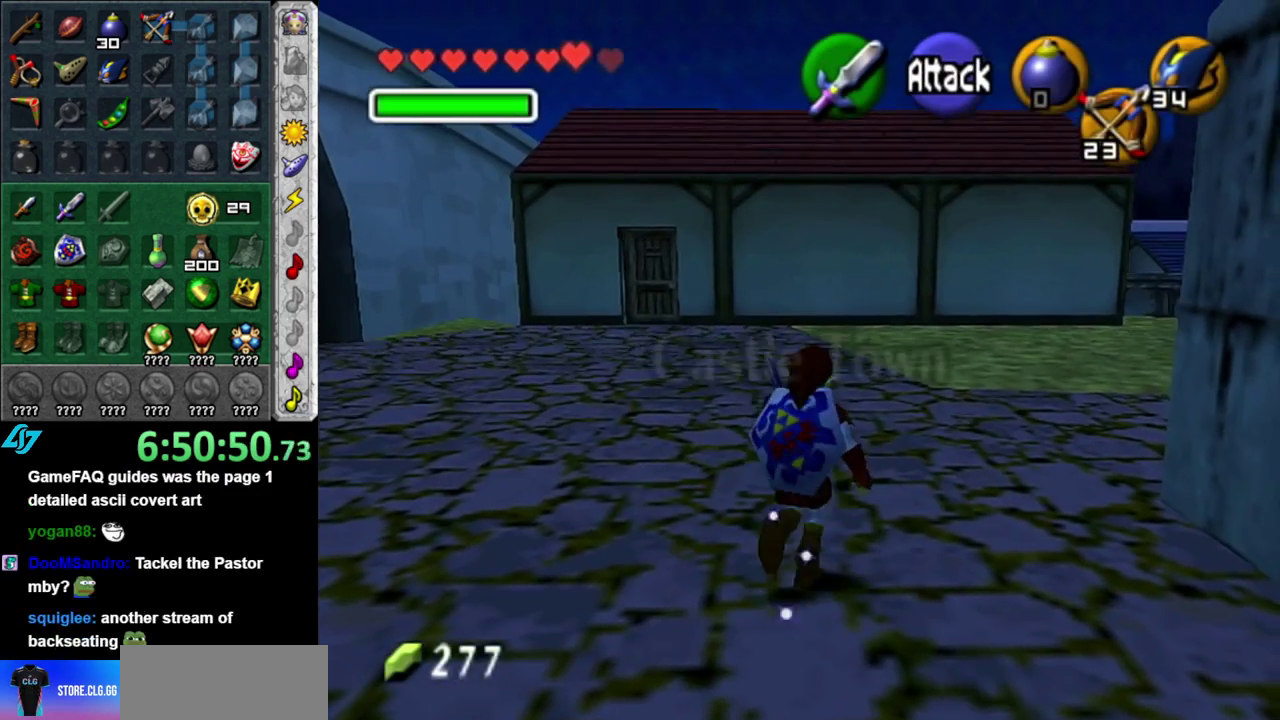
{"buttons": [], "left_stick": "up-right", "right_stick": "center", "events": [[300, "A", "up"]]}
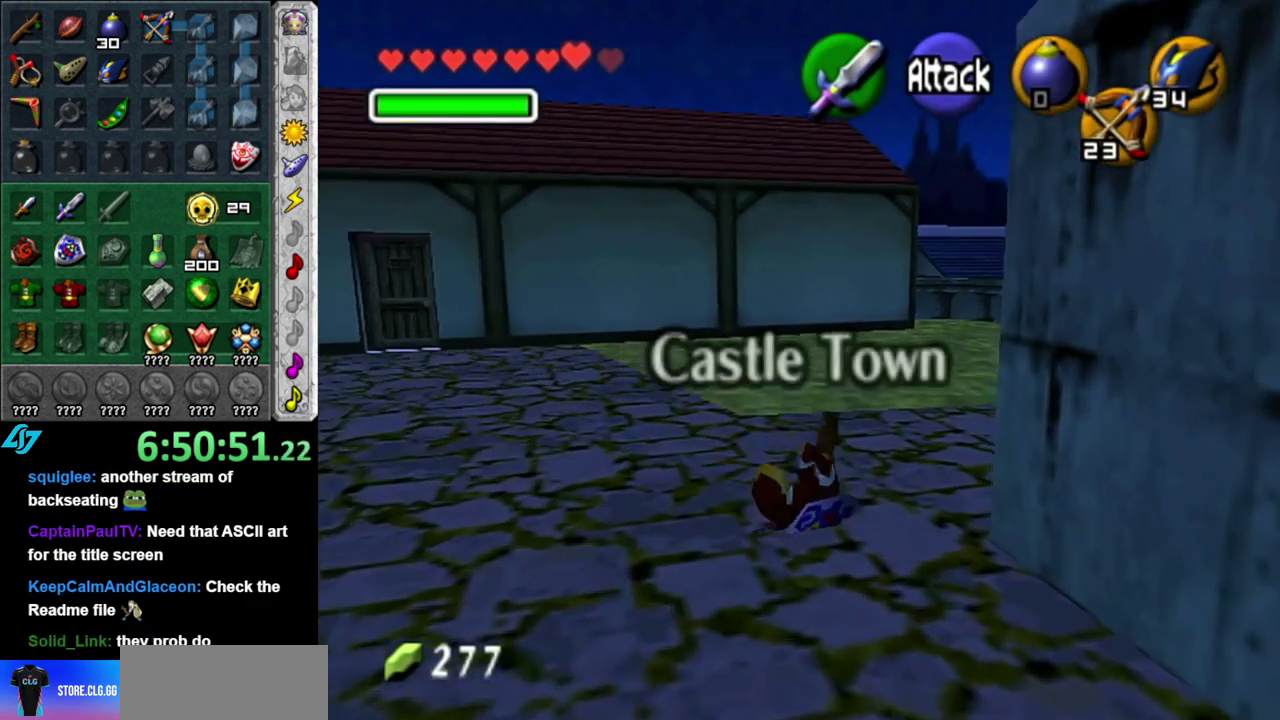
{"buttons": ["L1"], "left_stick": "up-right", "right_stick": "center", "events": [[233, "A", "down"], [333, "L1", "down"], [433, "A", "up"]]}
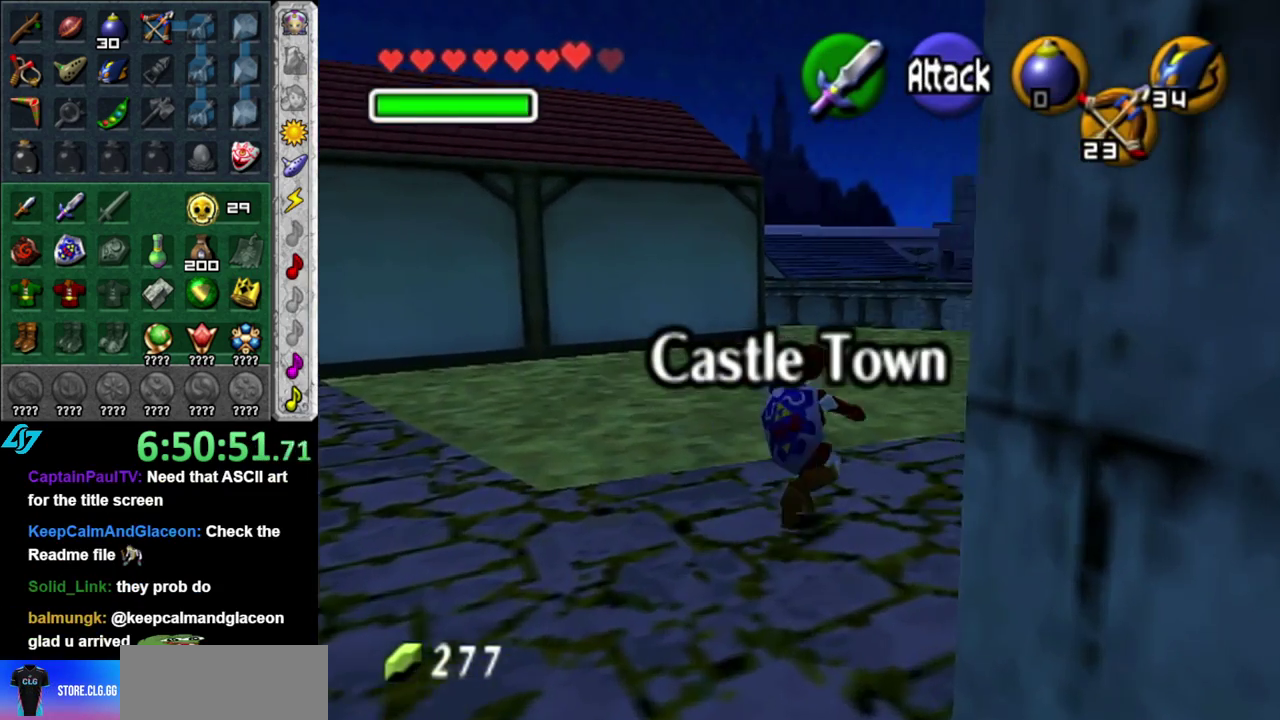
{"buttons": [], "left_stick": "up-right", "right_stick": "center", "events": [[50, "left_stick", "up"], [83, "L1", "up"], [433, "left_stick", "up-right"]]}
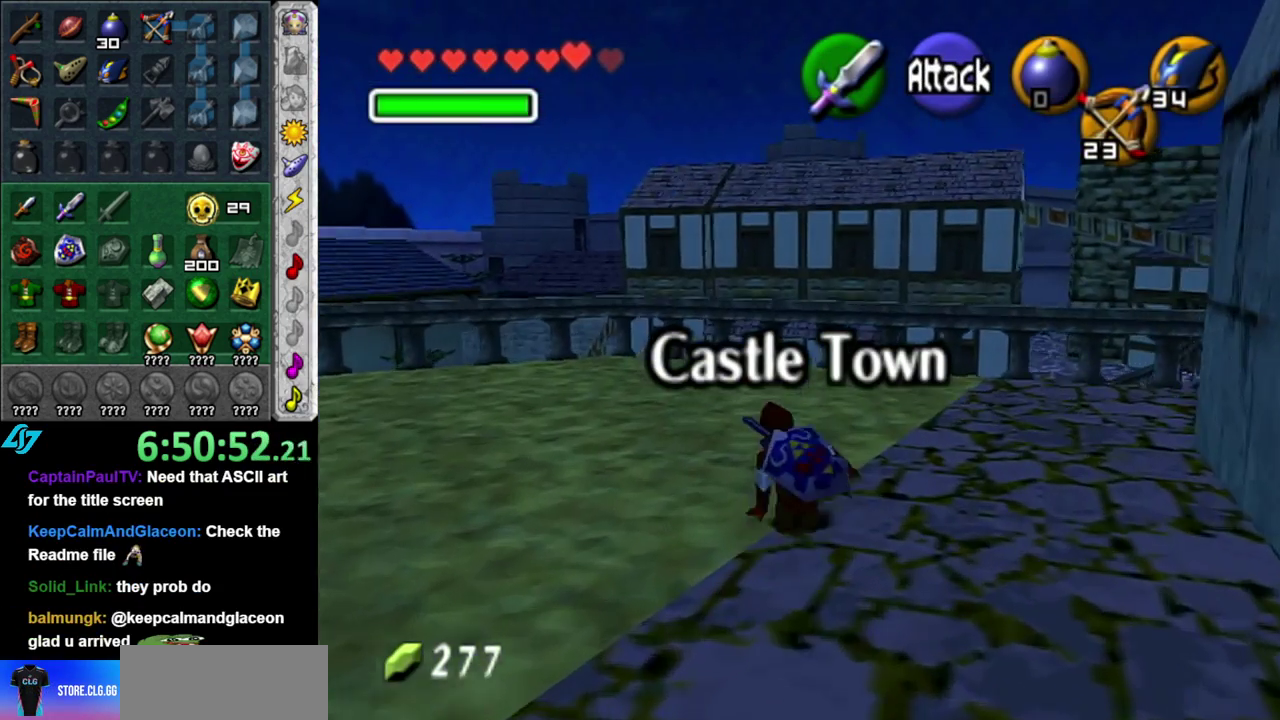
{"buttons": [], "left_stick": "up-right", "right_stick": "center", "events": [[50, "A", "down"], [233, "A", "up"]]}
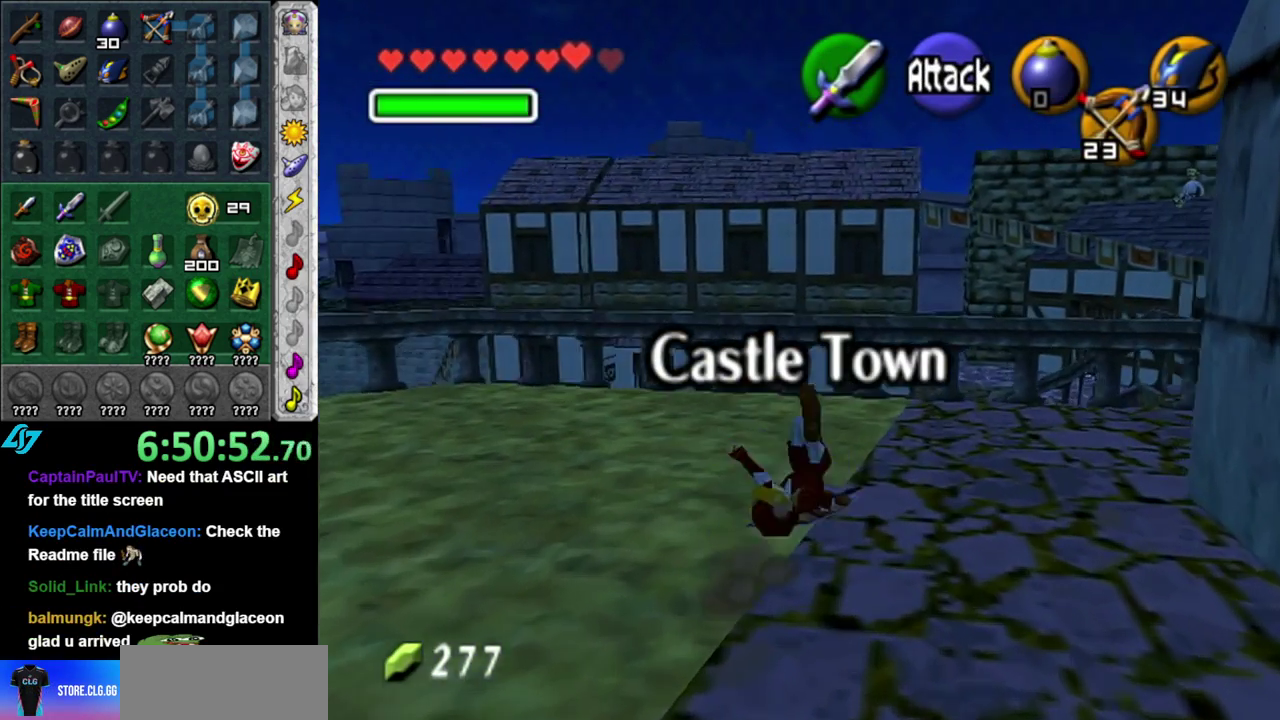
{"buttons": ["A"], "left_stick": "up-right", "right_stick": "center", "events": [[483, "A", "down"]]}
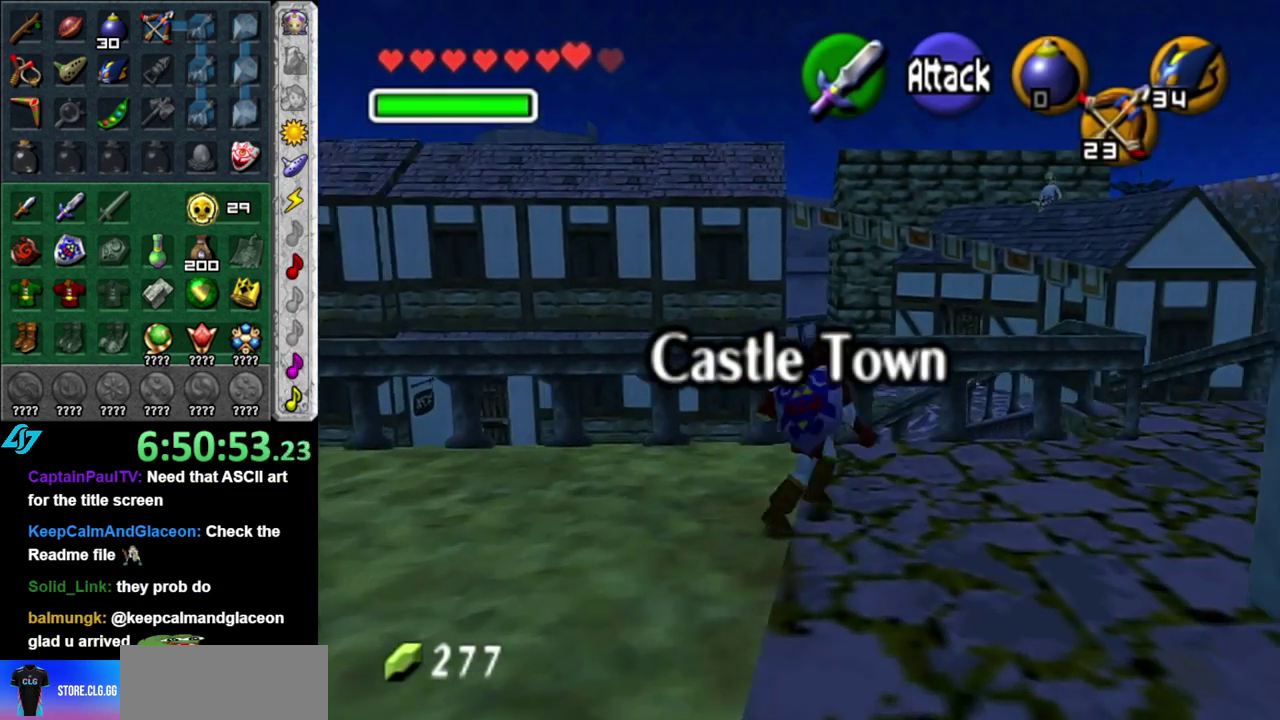
{"buttons": [], "left_stick": "up-right", "right_stick": "center", "events": [[150, "A", "up"], [217, "A", "down"], [367, "A", "up"]]}
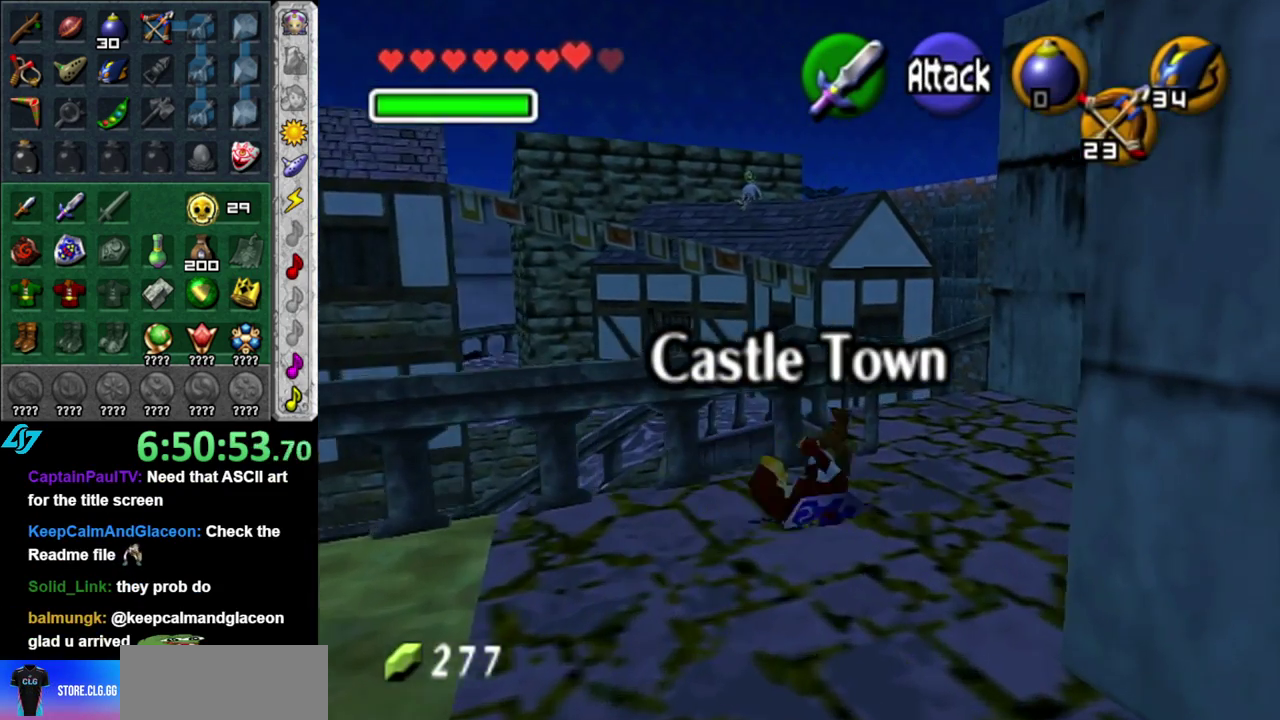
{"buttons": ["A"], "left_stick": "up-left", "right_stick": "center", "events": [[183, "left_stick", "up"], [400, "left_stick", "up-left"], [467, "A", "down"]]}
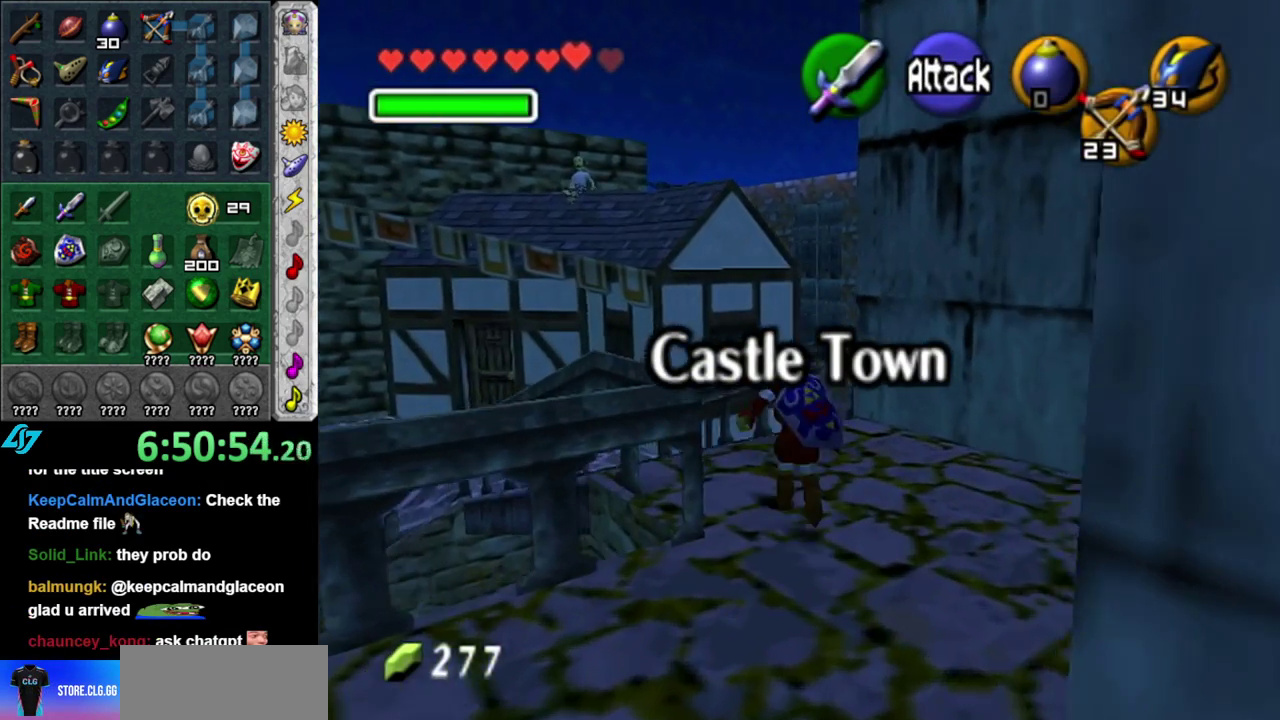
{"buttons": [], "left_stick": "up-left", "right_stick": "center", "events": [[117, "A", "up"]]}
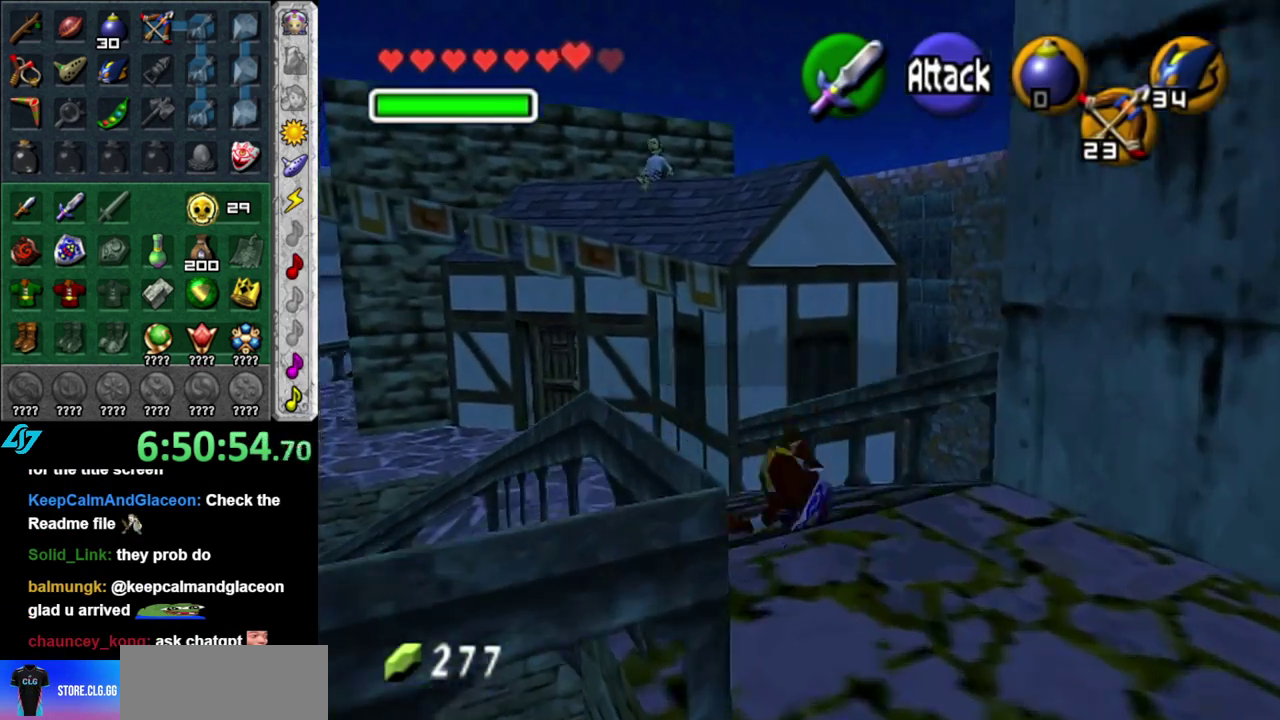
{"buttons": ["L1"], "left_stick": "up", "right_stick": "center", "events": [[217, "A", "down"], [300, "L1", "down"], [367, "A", "up"], [367, "left_stick", "up"]]}
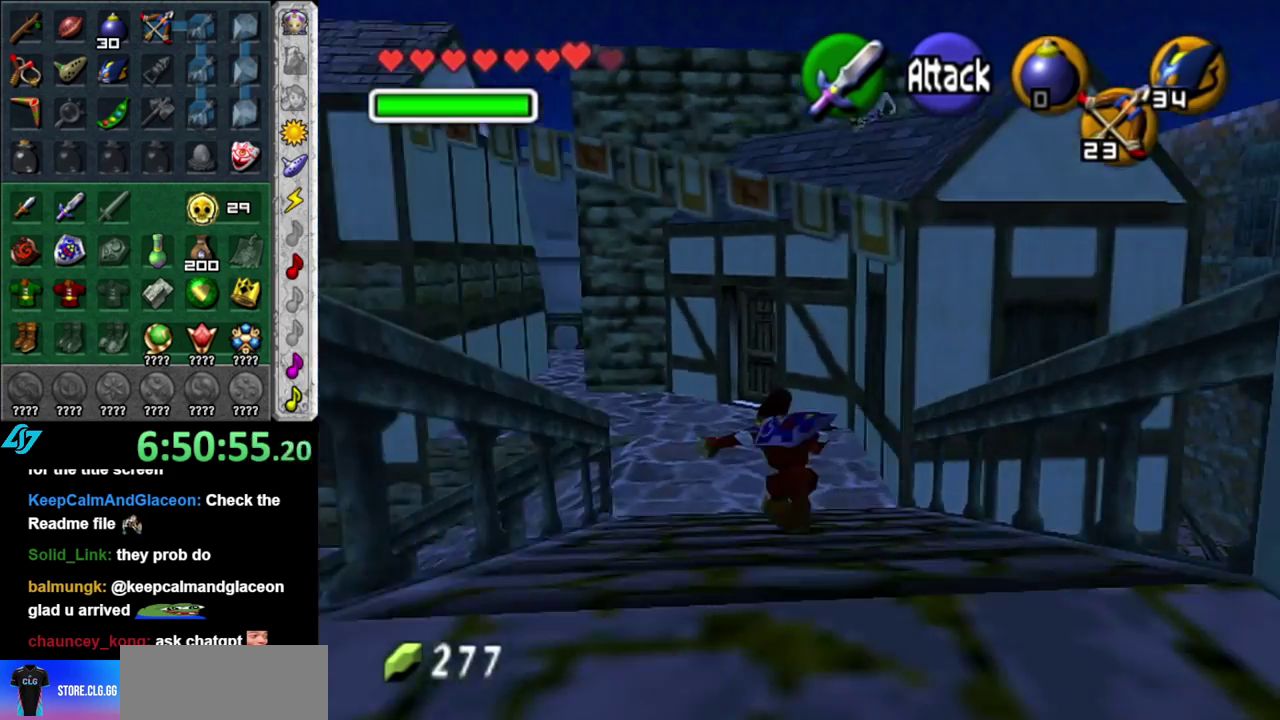
{"buttons": [], "left_stick": "up-left", "right_stick": "center", "events": [[50, "L1", "up"], [417, "left_stick", "up-left"]]}
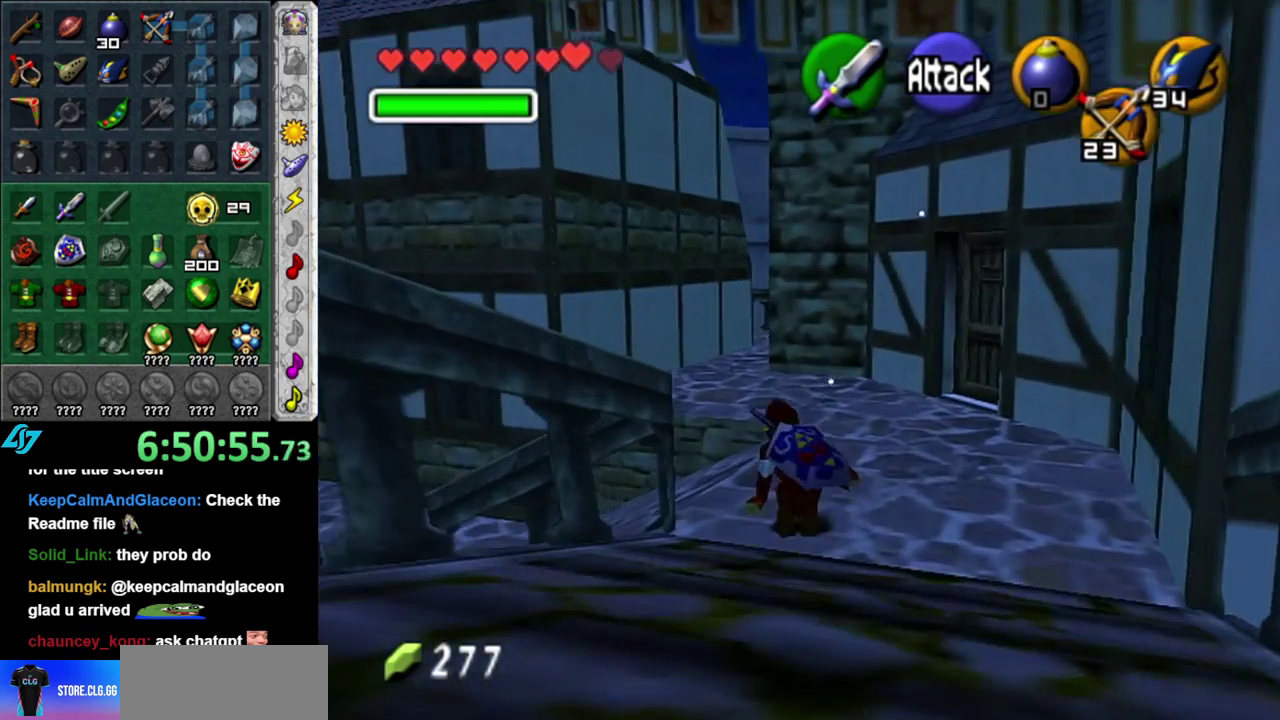
{"buttons": [], "left_stick": "center", "right_stick": "center", "events": [[50, "left_stick", "up"], [83, "A", "down"], [233, "A", "up"], [400, "left_stick", "center"]]}
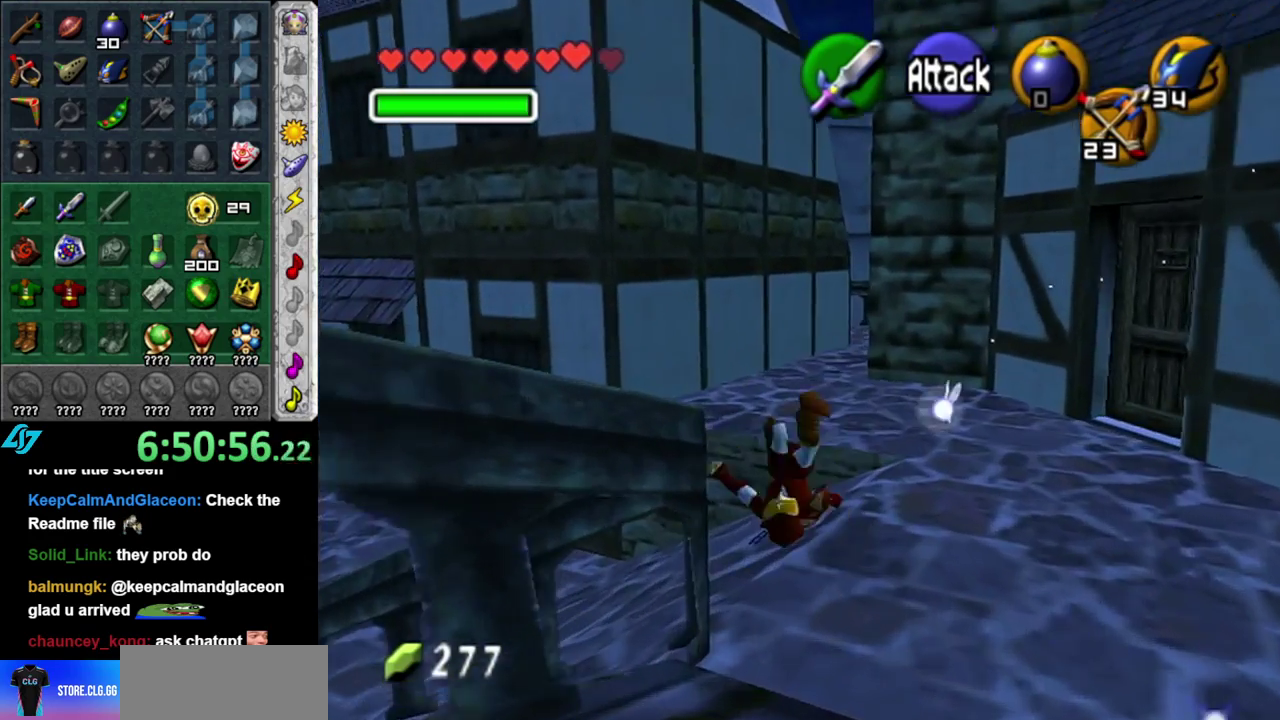
{"buttons": [], "left_stick": "up-left", "right_stick": "center", "events": [[183, "left_stick", "left"], [433, "left_stick", "up-left"]]}
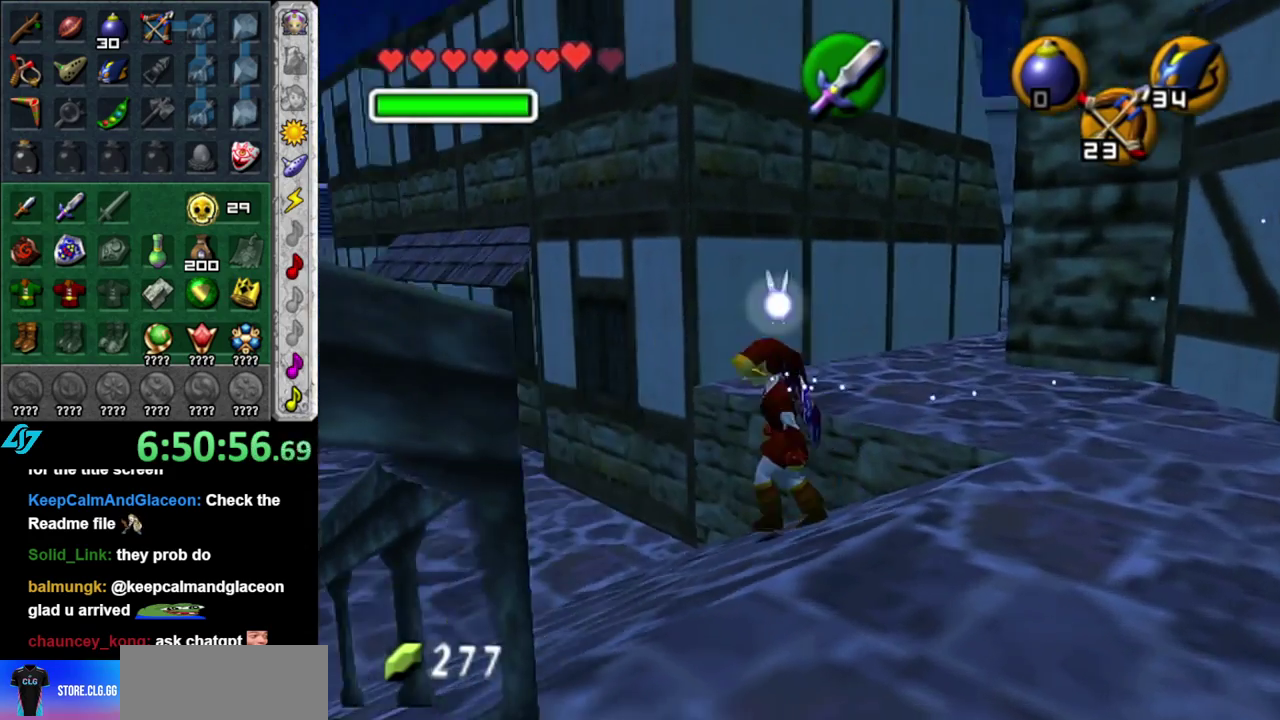
{"buttons": [], "left_stick": "up-left", "right_stick": "center", "events": [[50, "A", "down"], [183, "A", "up"], [267, "A", "down"], [367, "A", "up"]]}
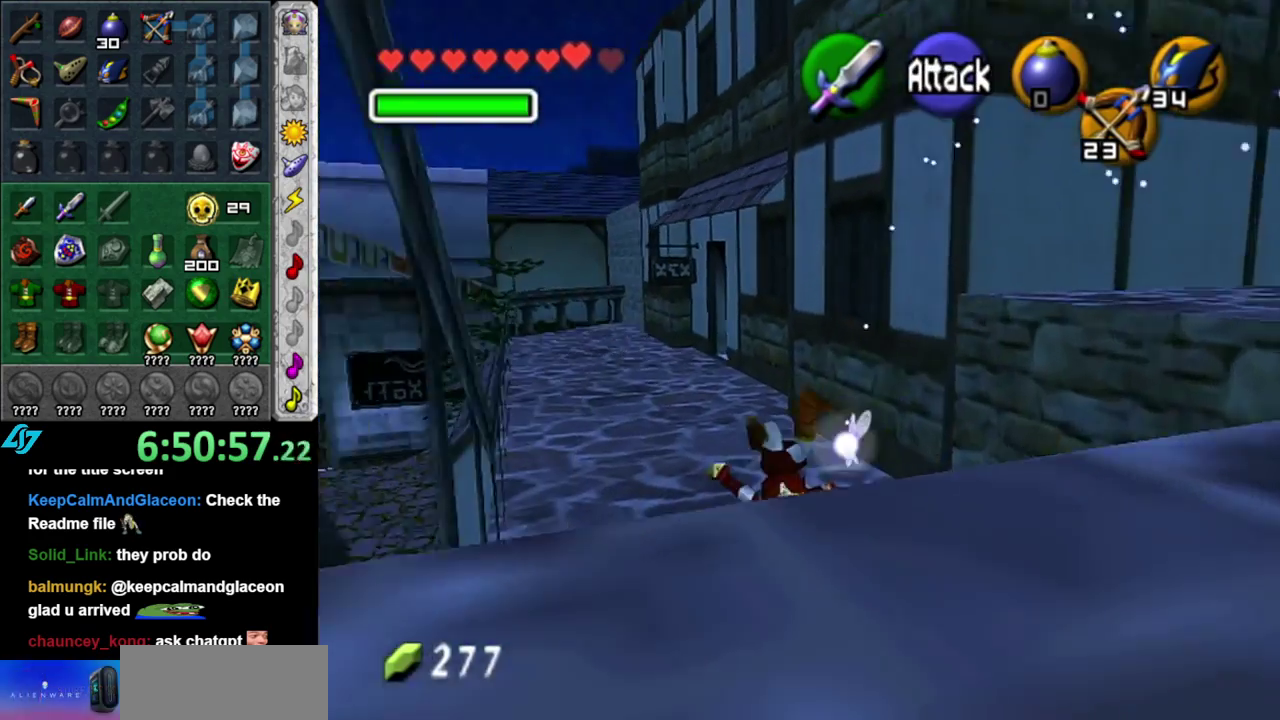
{"buttons": [], "left_stick": "up", "right_stick": "center", "events": [[83, "left_stick", "up"], [333, "A", "down"], [483, "A", "up"]]}
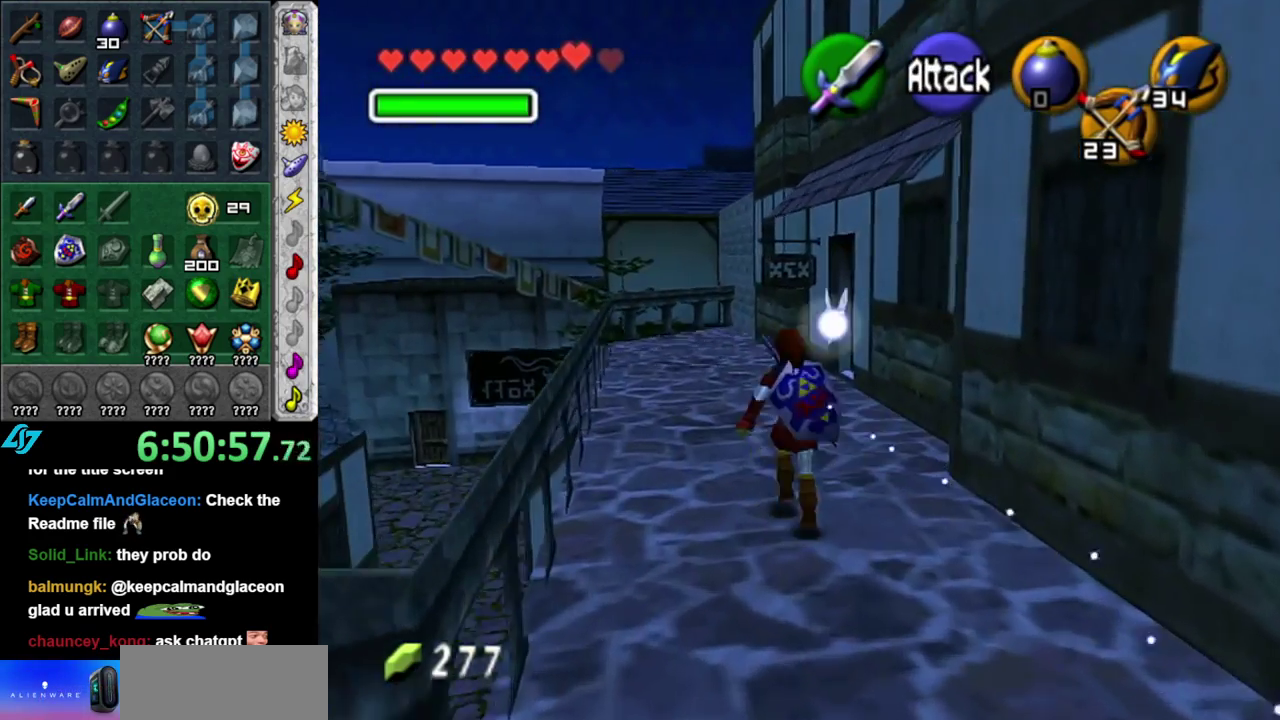
{"buttons": [], "left_stick": "up", "right_stick": "center", "events": []}
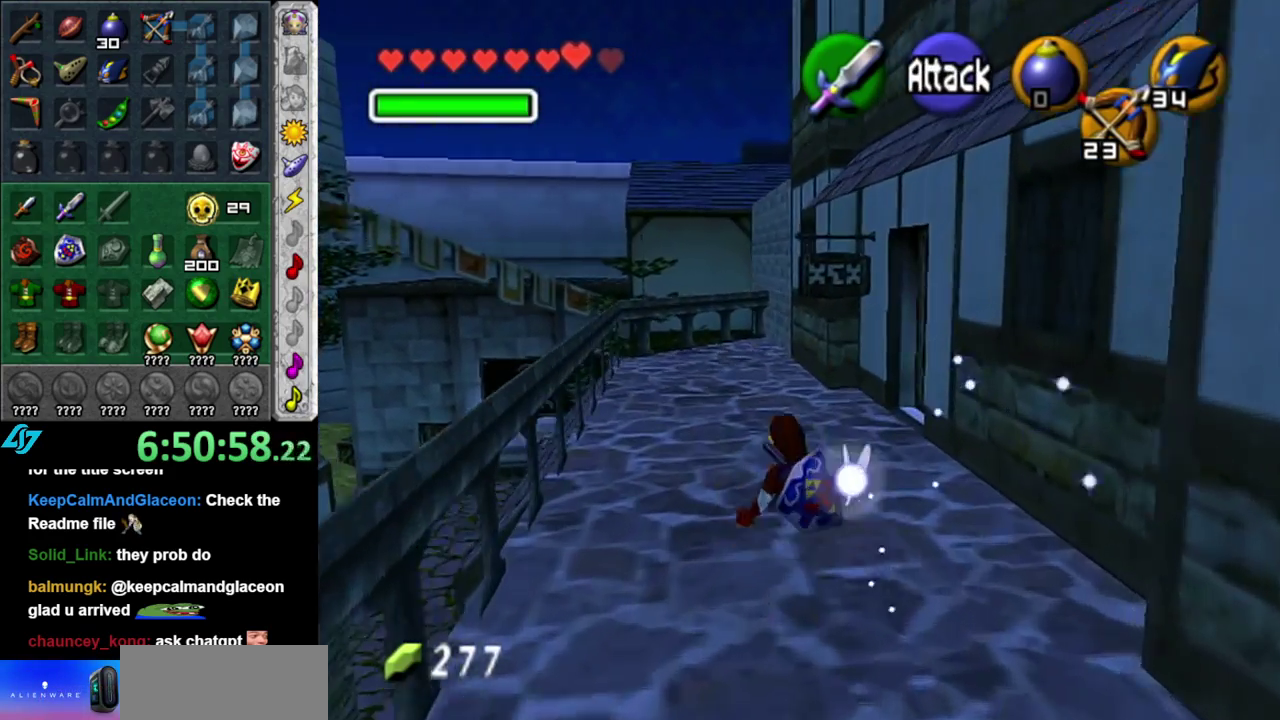
{"buttons": [], "left_stick": "up", "right_stick": "center", "events": [[150, "A", "down"], [300, "A", "up"]]}
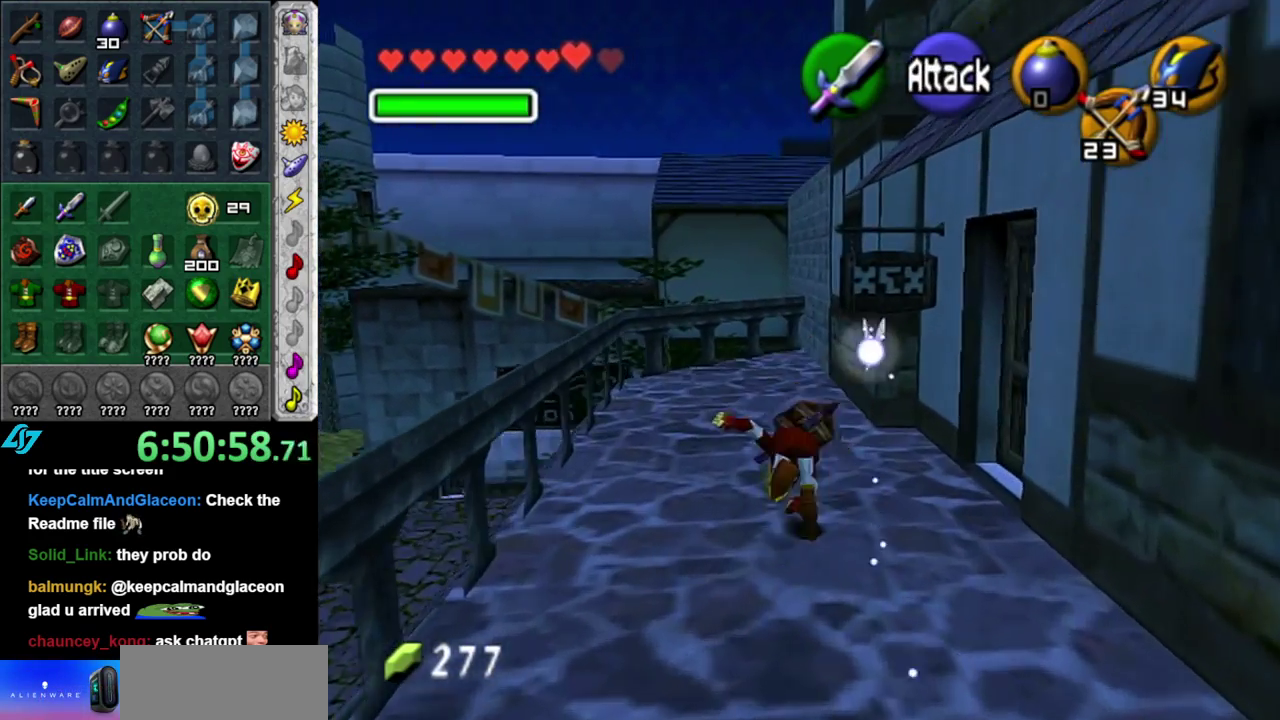
{"buttons": [], "left_stick": "up-left", "right_stick": "center", "events": [[333, "left_stick", "up-left"]]}
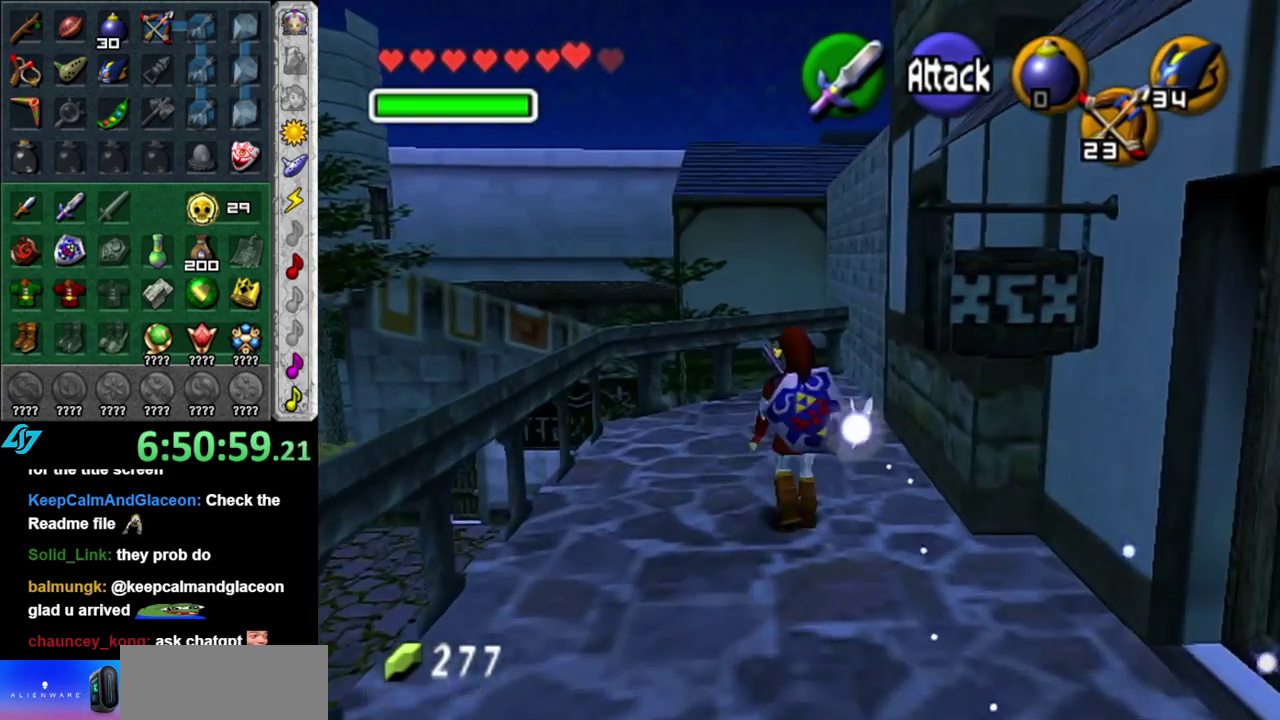
{"buttons": [], "left_stick": "up", "right_stick": "center", "events": [[267, "left_stick", "up"]]}
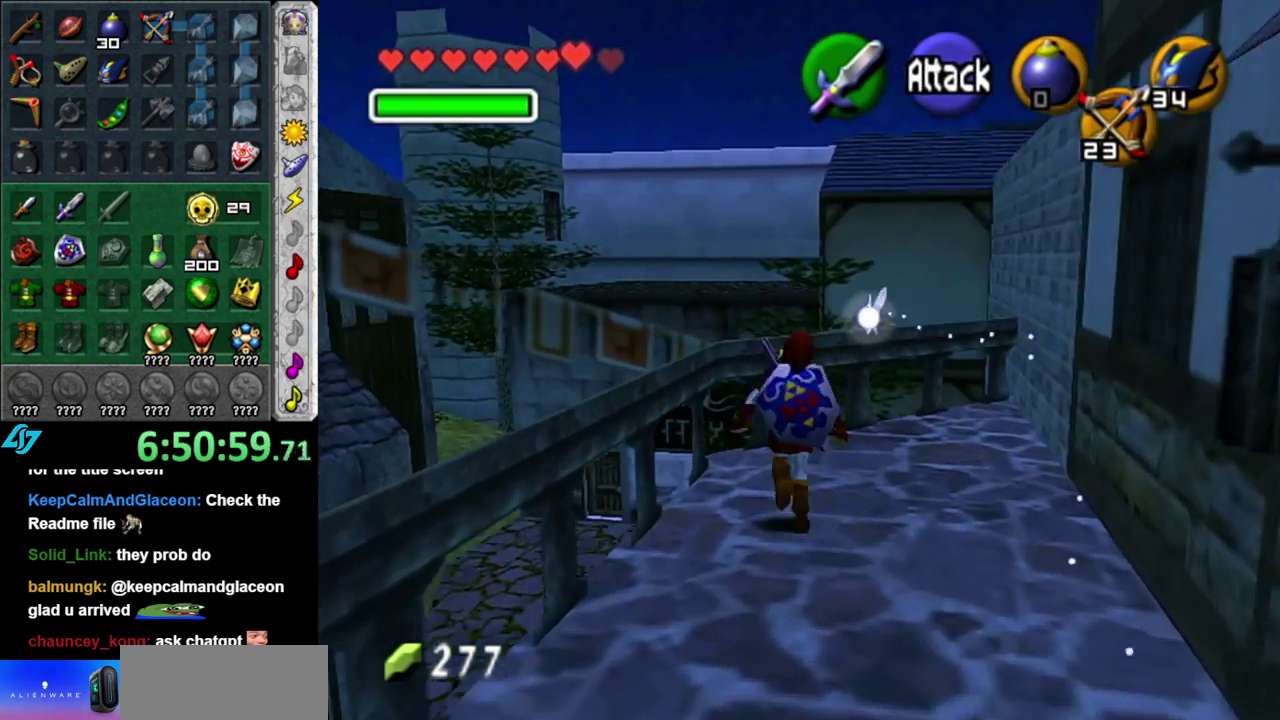
{"buttons": [], "left_stick": "down-left", "right_stick": "center", "events": [[150, "left_stick", "center"], [367, "left_stick", "down-left"]]}
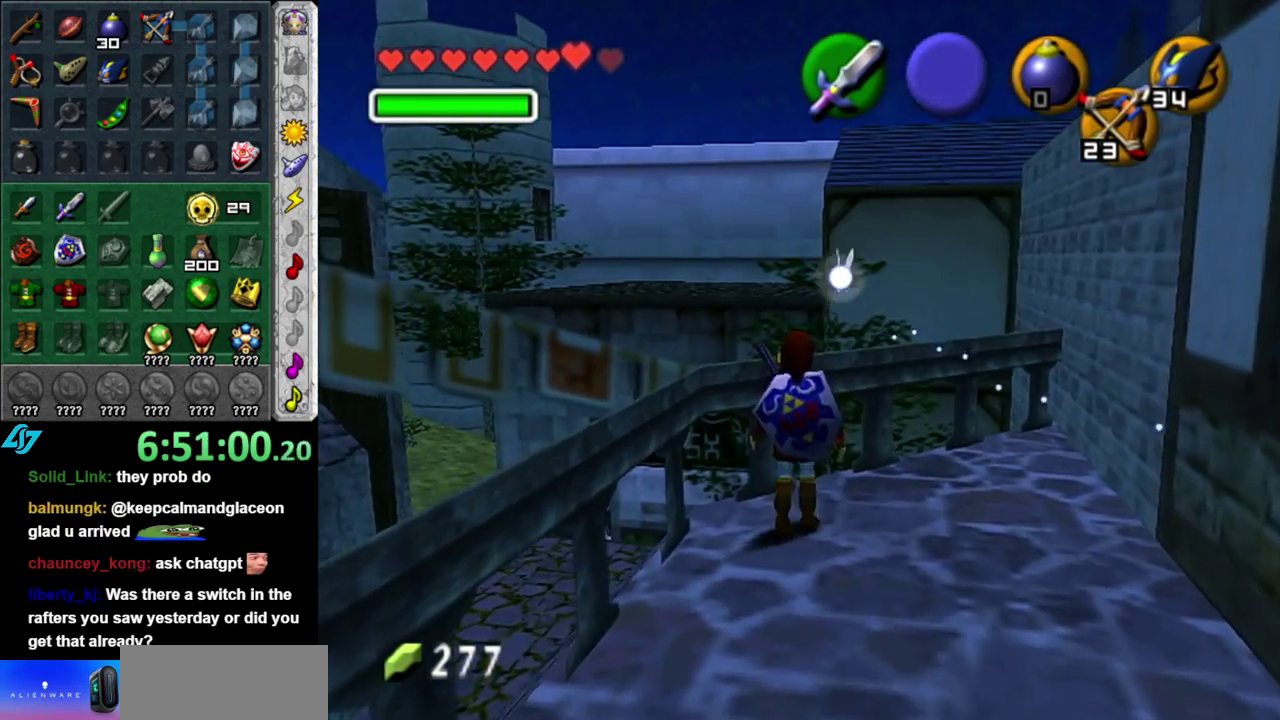
{"buttons": [], "left_stick": "center", "right_stick": "center", "events": [[150, "left_stick", "center"]]}
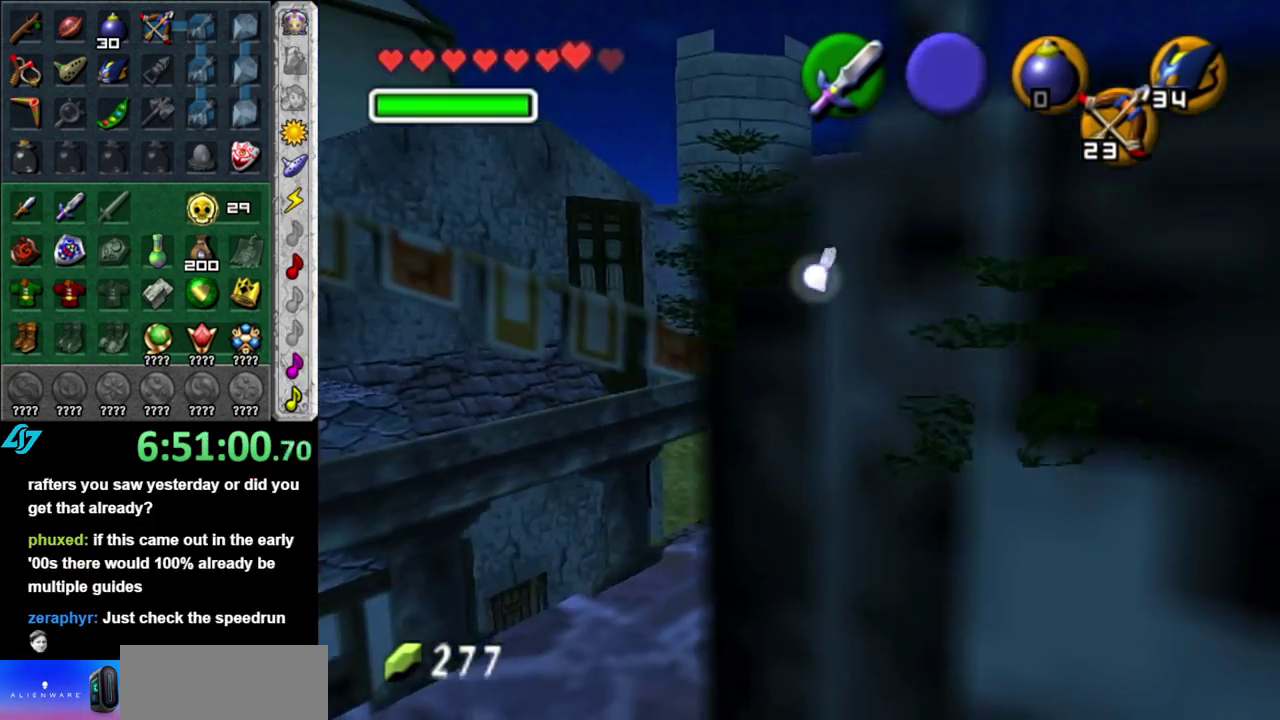
{"buttons": [], "left_stick": "center", "right_stick": "center", "events": []}
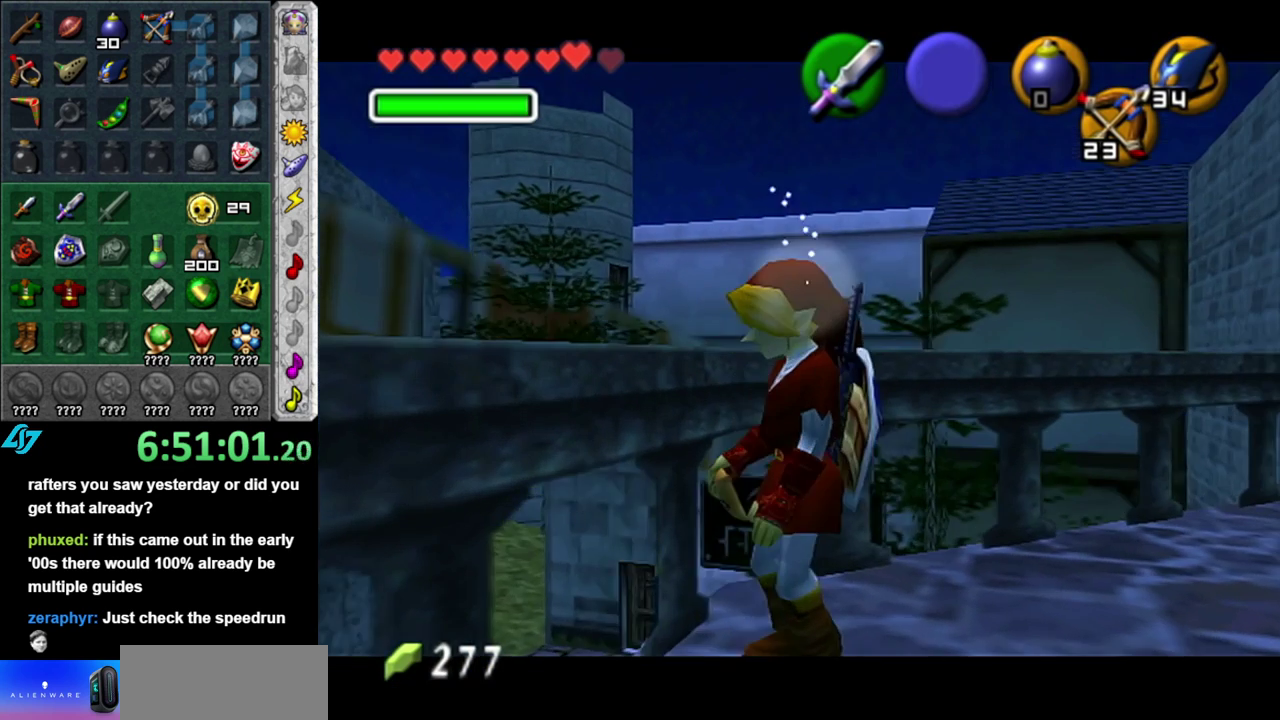
{"buttons": [], "left_stick": "center", "right_stick": "center", "events": []}
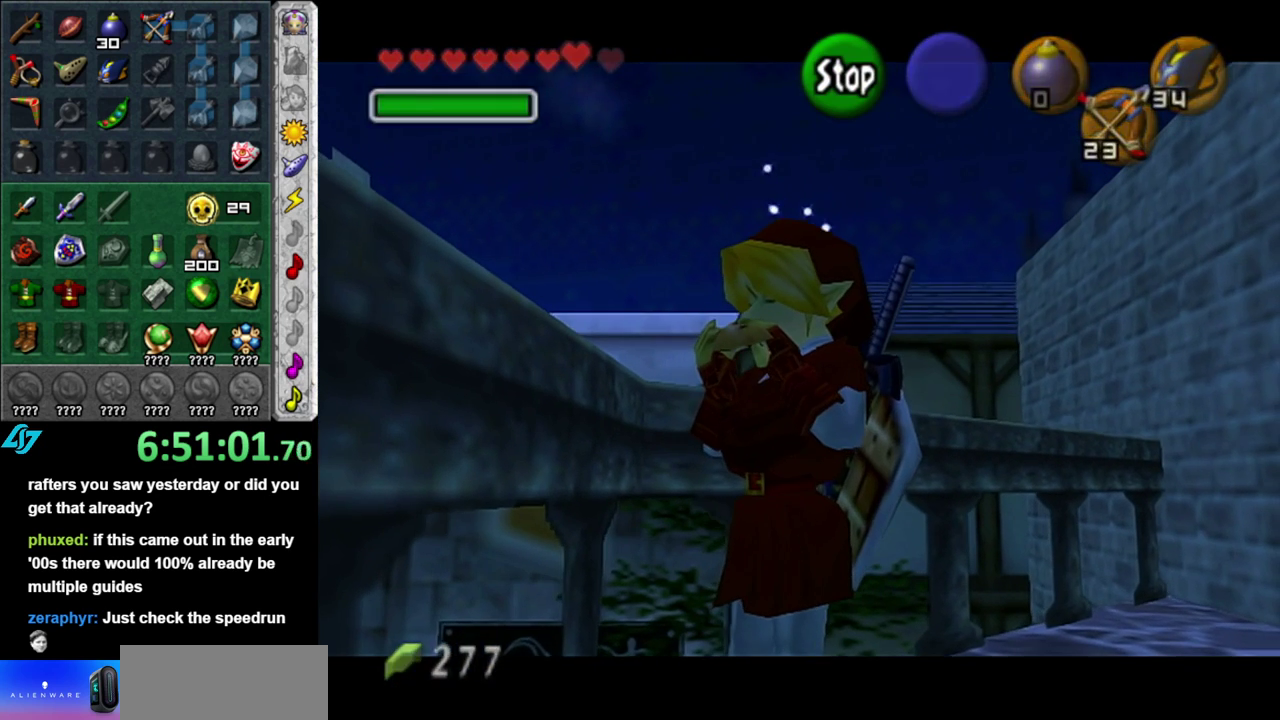
{"buttons": [], "left_stick": "center", "right_stick": "center", "events": []}
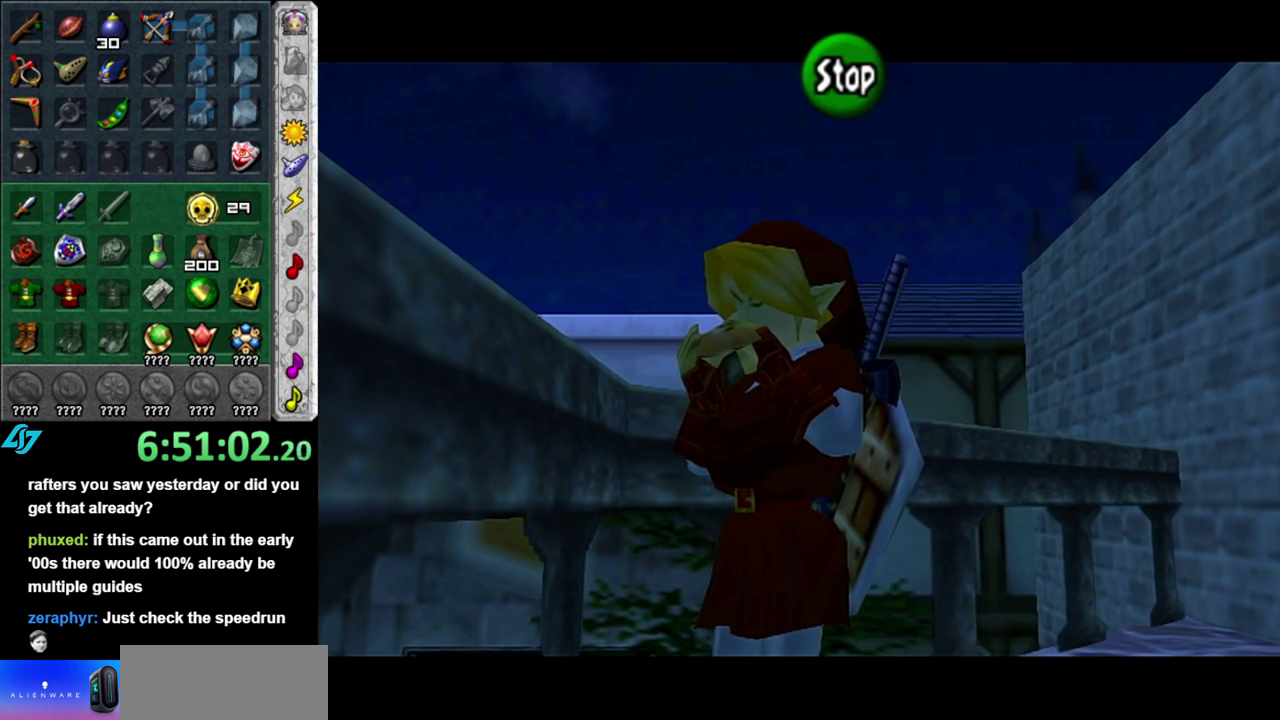
{"buttons": [], "left_stick": "center", "right_stick": "center", "events": []}